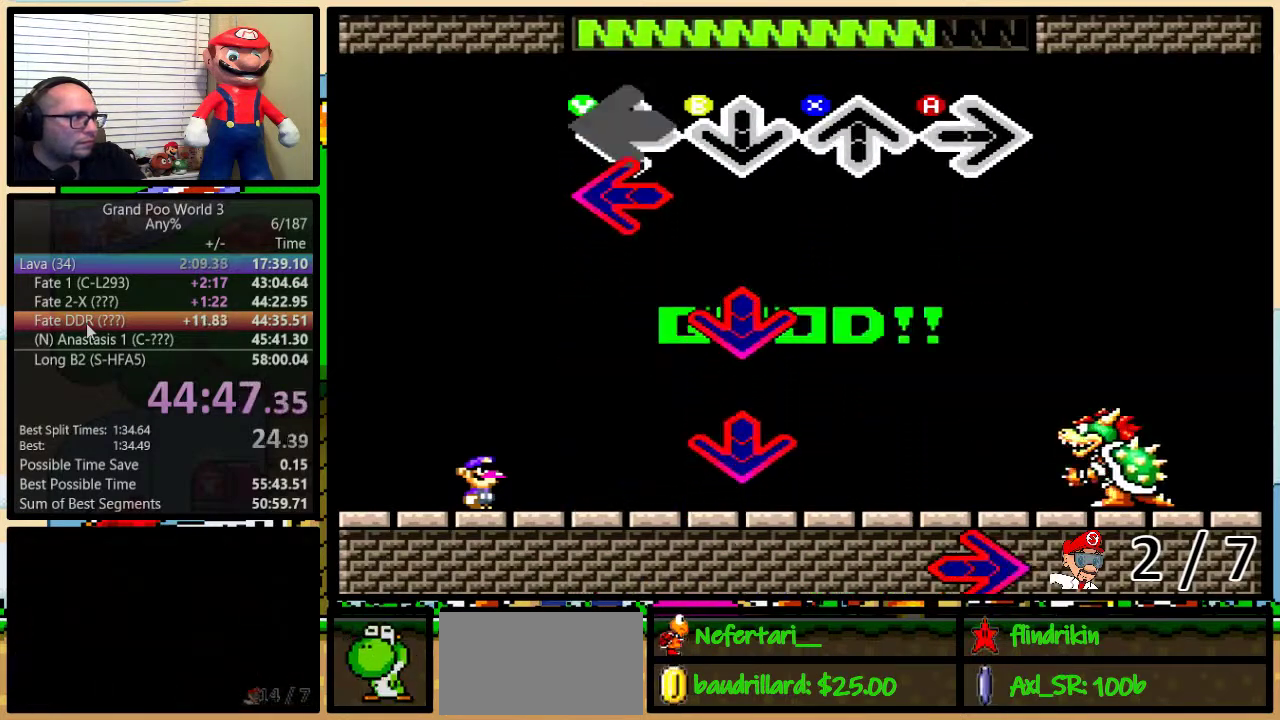
Gameplay with a controller (Nintendo layout); each line is a JSON object with the inputs held at the frame after it. "events" lists button and stick changes between this image and that frame as [ms after this image, input, new state], when the widget could be followed in between. Not read: L3 R3.
{"buttons": ["B"], "events": [[183, "Y", "down"], [283, "Y", "up"], [433, "B", "down"]]}
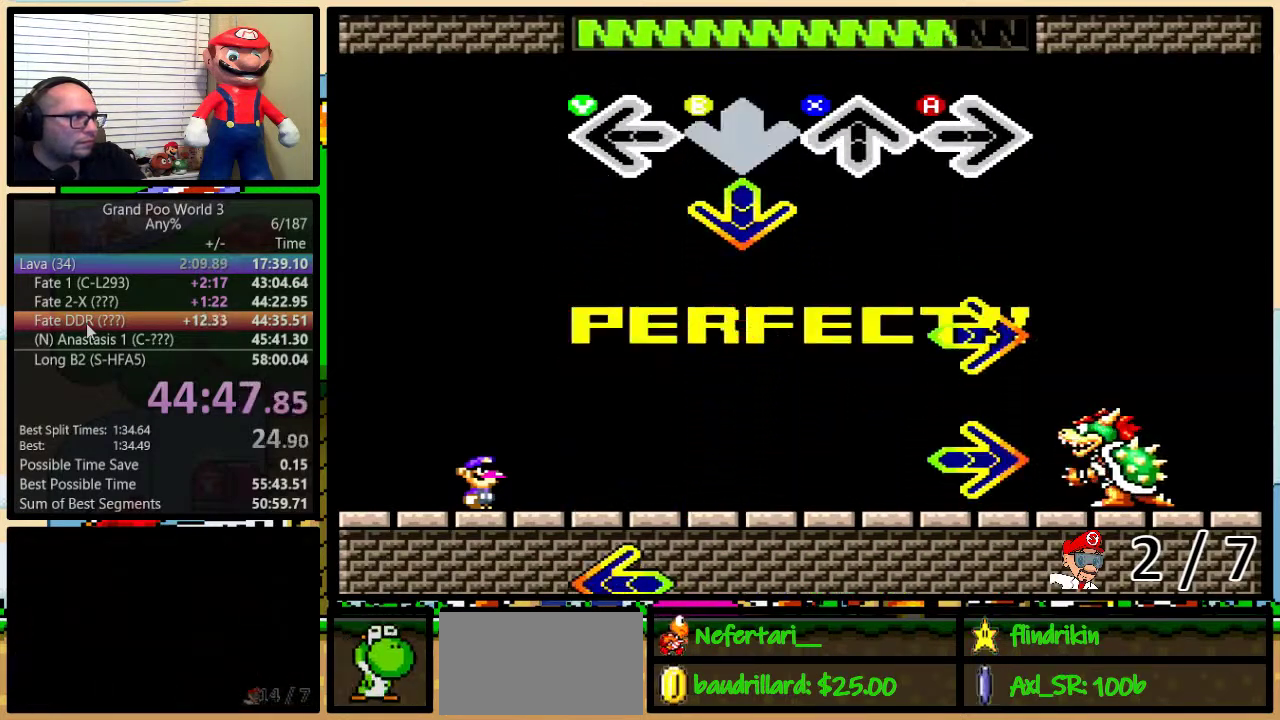
{"buttons": ["A"], "events": [[67, "B", "up"], [200, "B", "down"], [283, "B", "up"], [467, "A", "down"]]}
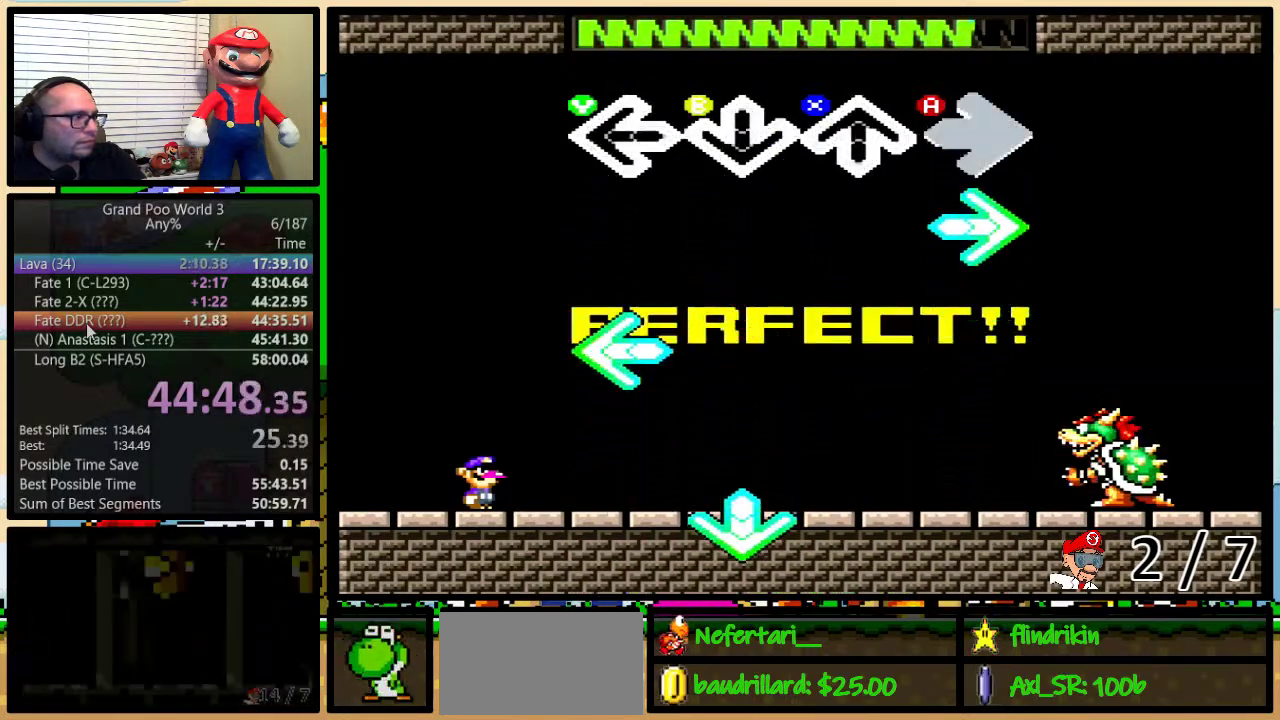
{"buttons": ["Y"], "events": [[33, "A", "up"], [217, "A", "down"], [333, "A", "up"], [483, "Y", "down"]]}
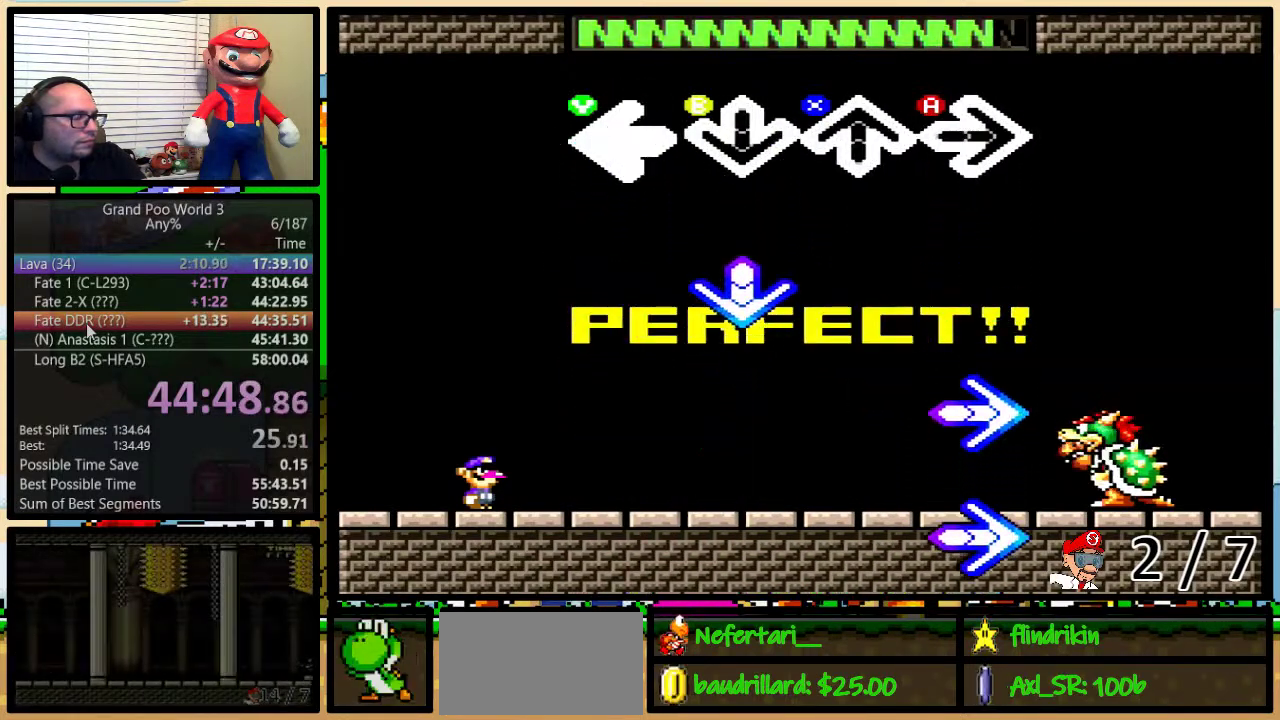
{"buttons": [], "events": [[100, "Y", "up"], [350, "B", "down"], [433, "B", "up"]]}
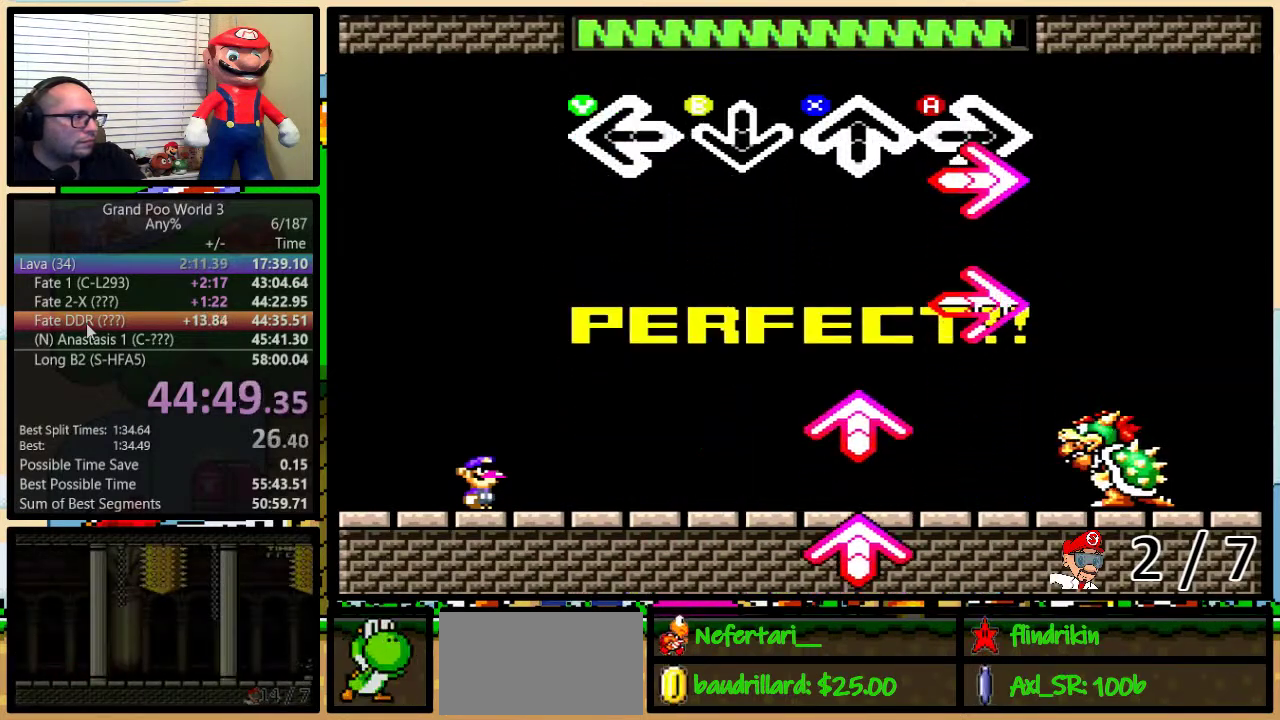
{"buttons": ["A"], "events": [[133, "A", "down"], [217, "A", "up"], [400, "A", "down"]]}
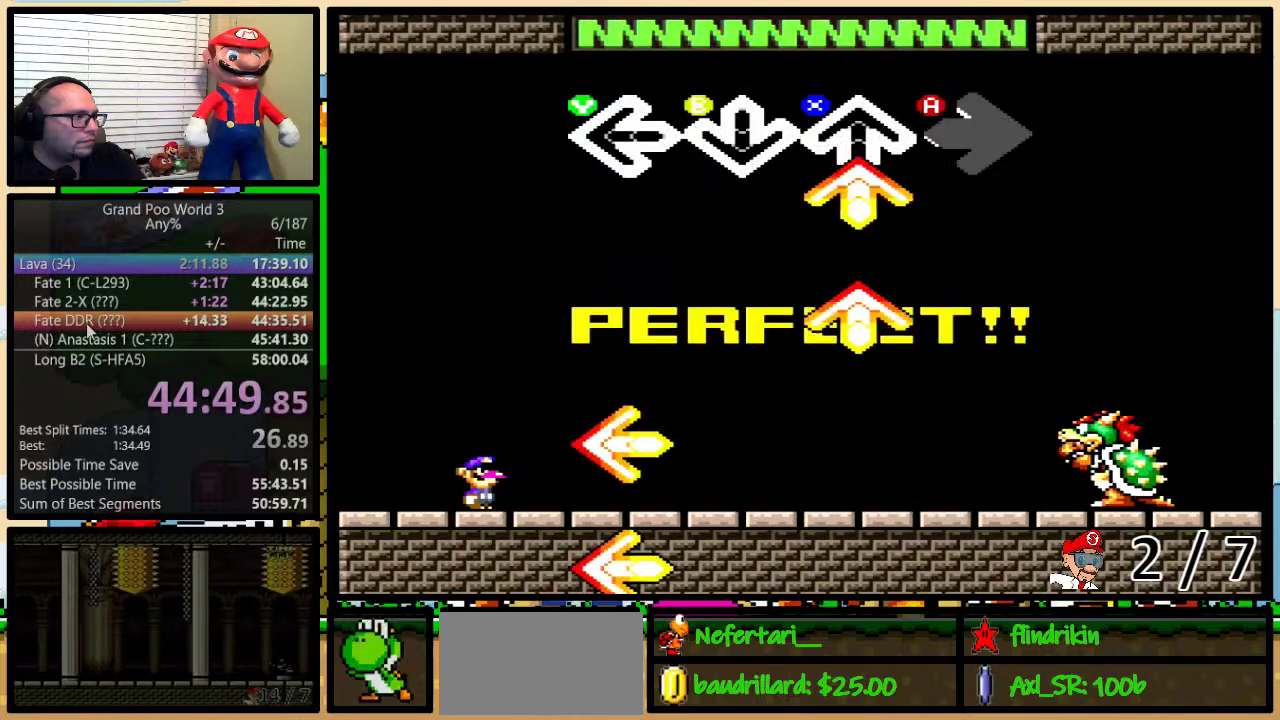
{"buttons": ["X"], "events": [[33, "A", "up"], [150, "X", "down"], [250, "X", "up"], [400, "X", "down"]]}
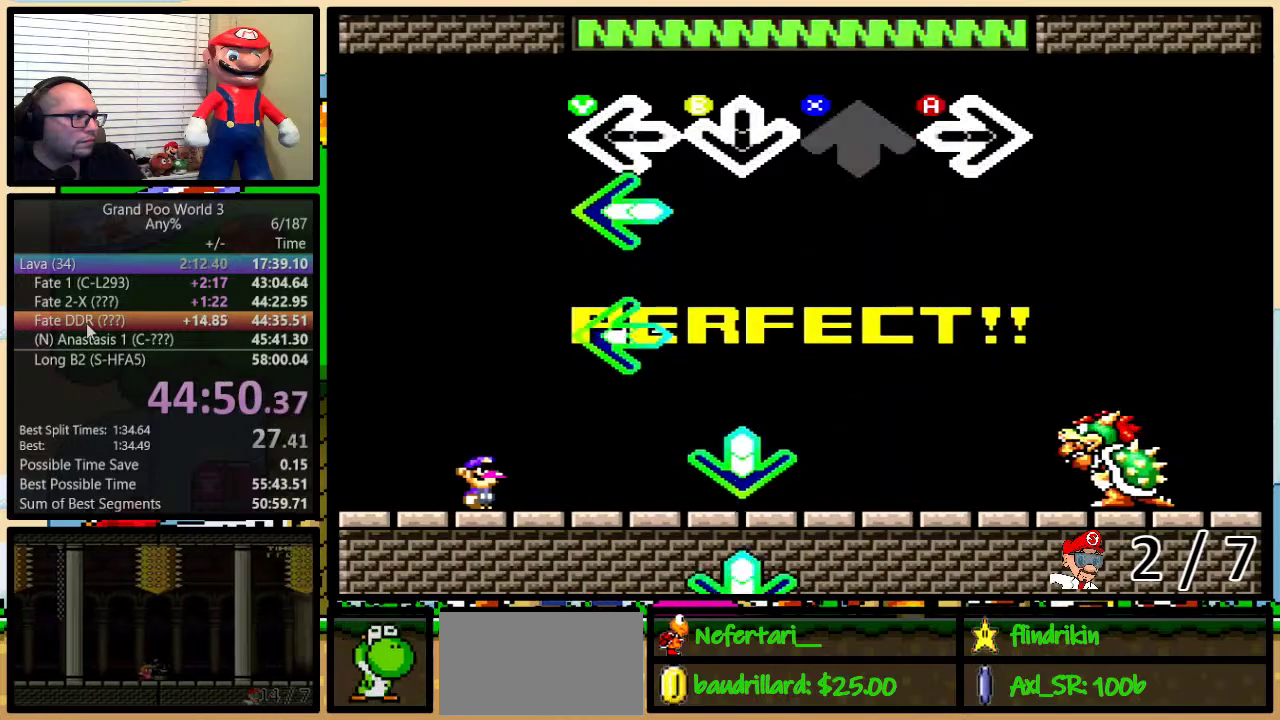
{"buttons": ["Y"], "events": [[33, "X", "up"], [183, "Y", "down"], [283, "Y", "up"], [467, "Y", "down"]]}
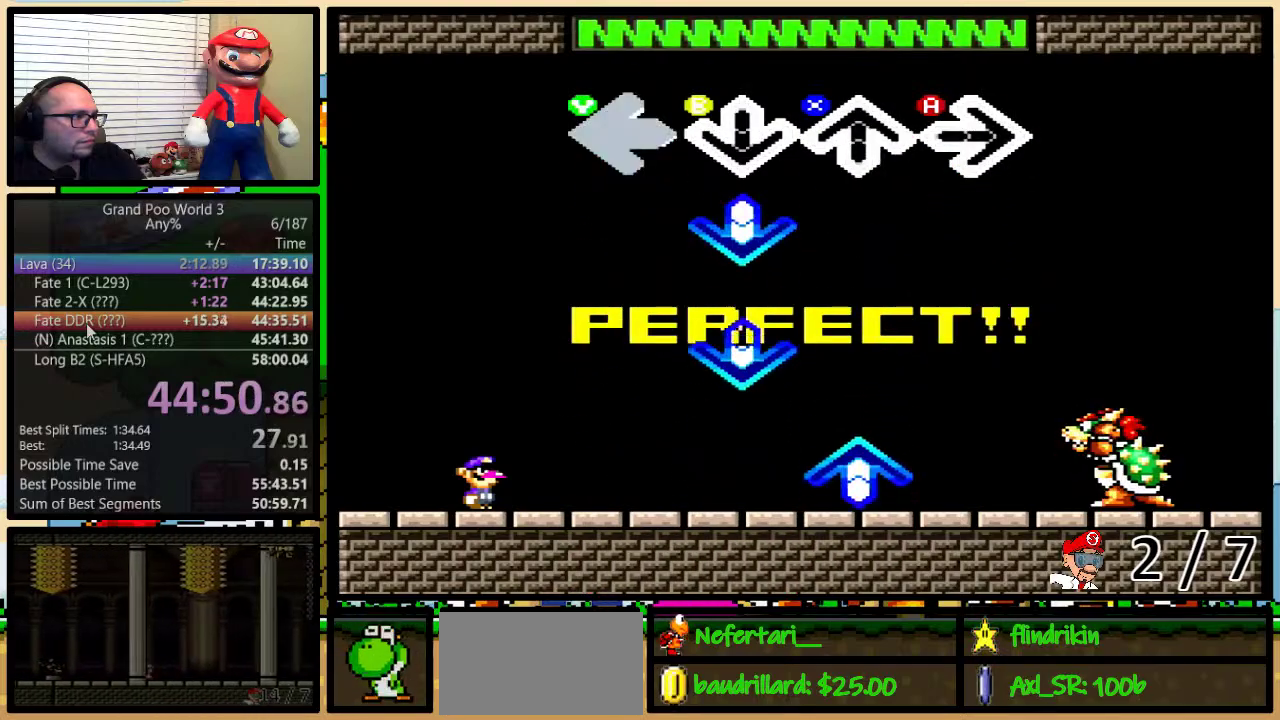
{"buttons": [], "events": [[67, "Y", "up"], [233, "B", "down"], [317, "B", "up"]]}
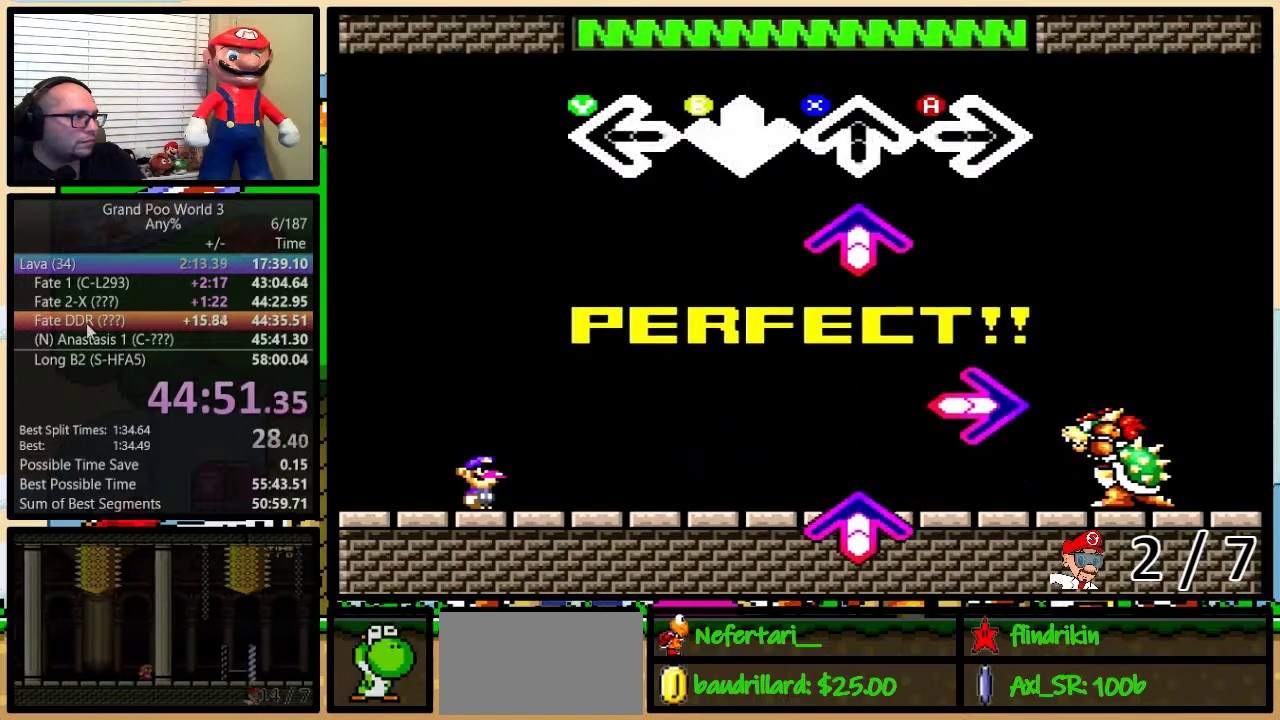
{"buttons": [], "events": [[33, "B", "down"], [117, "B", "up"], [283, "X", "down"], [383, "X", "up"]]}
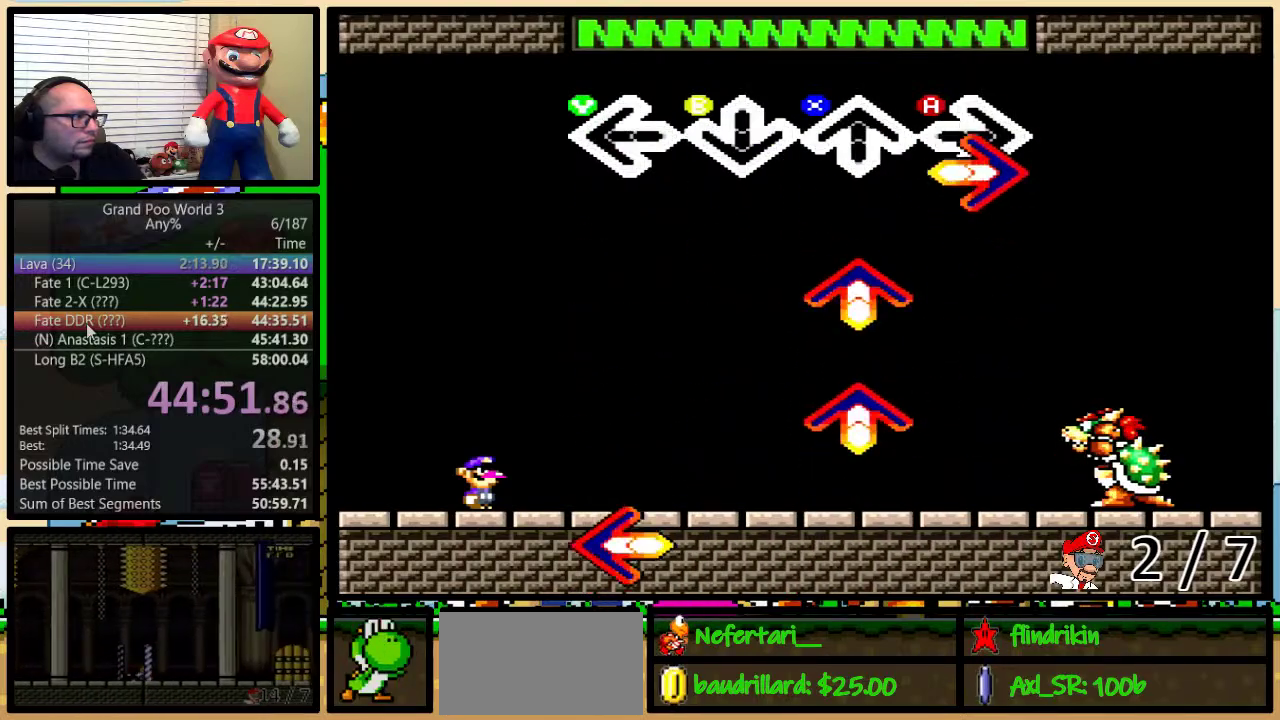
{"buttons": [], "events": [[100, "A", "down"], [217, "A", "up"], [350, "X", "down"], [483, "X", "up"]]}
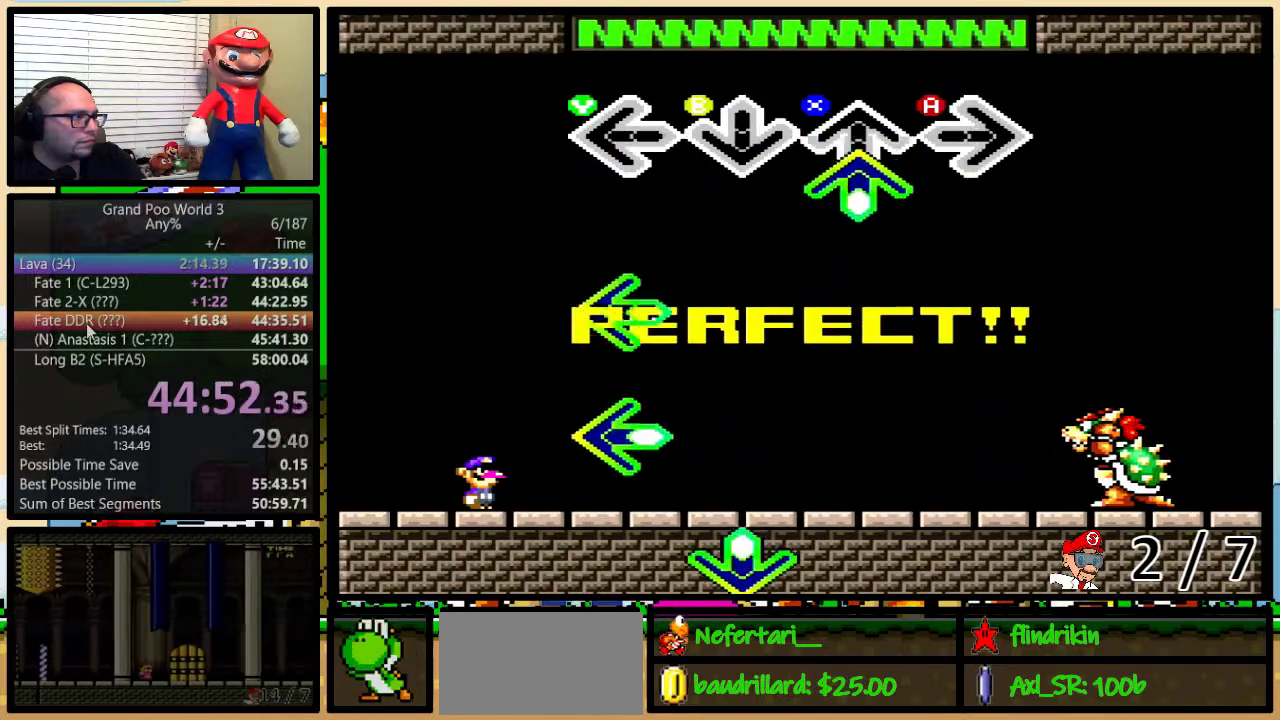
{"buttons": [], "events": [[133, "X", "down"], [267, "X", "up"], [417, "Y", "down"], [500, "Y", "up"]]}
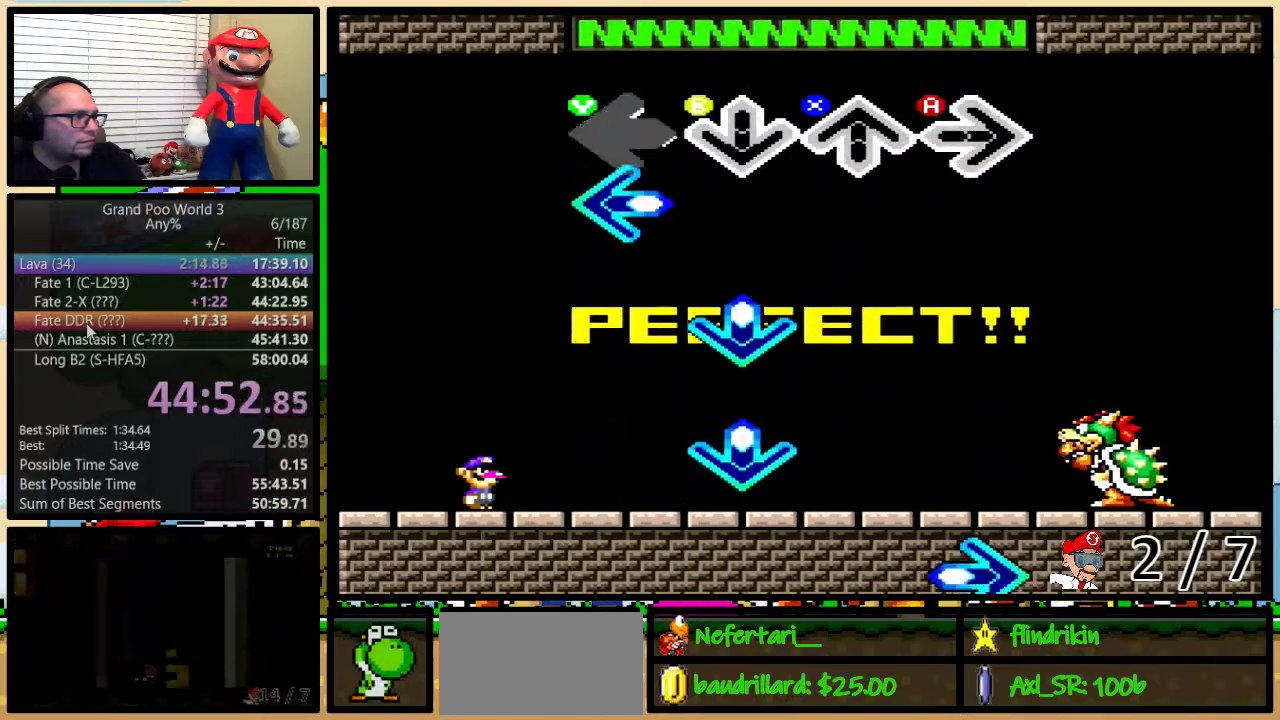
{"buttons": ["B"], "events": [[167, "Y", "down"], [283, "Y", "up"], [450, "B", "down"]]}
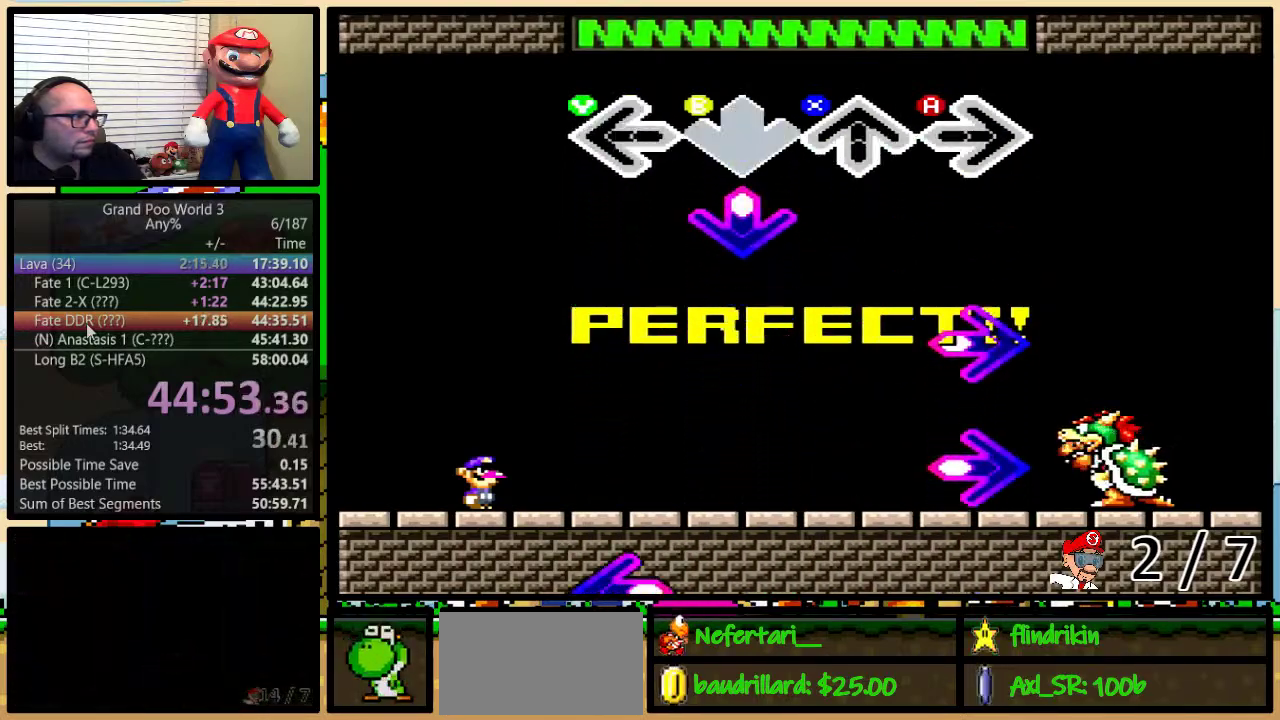
{"buttons": ["A"], "events": [[50, "B", "up"], [217, "B", "down"], [317, "B", "up"], [483, "A", "down"]]}
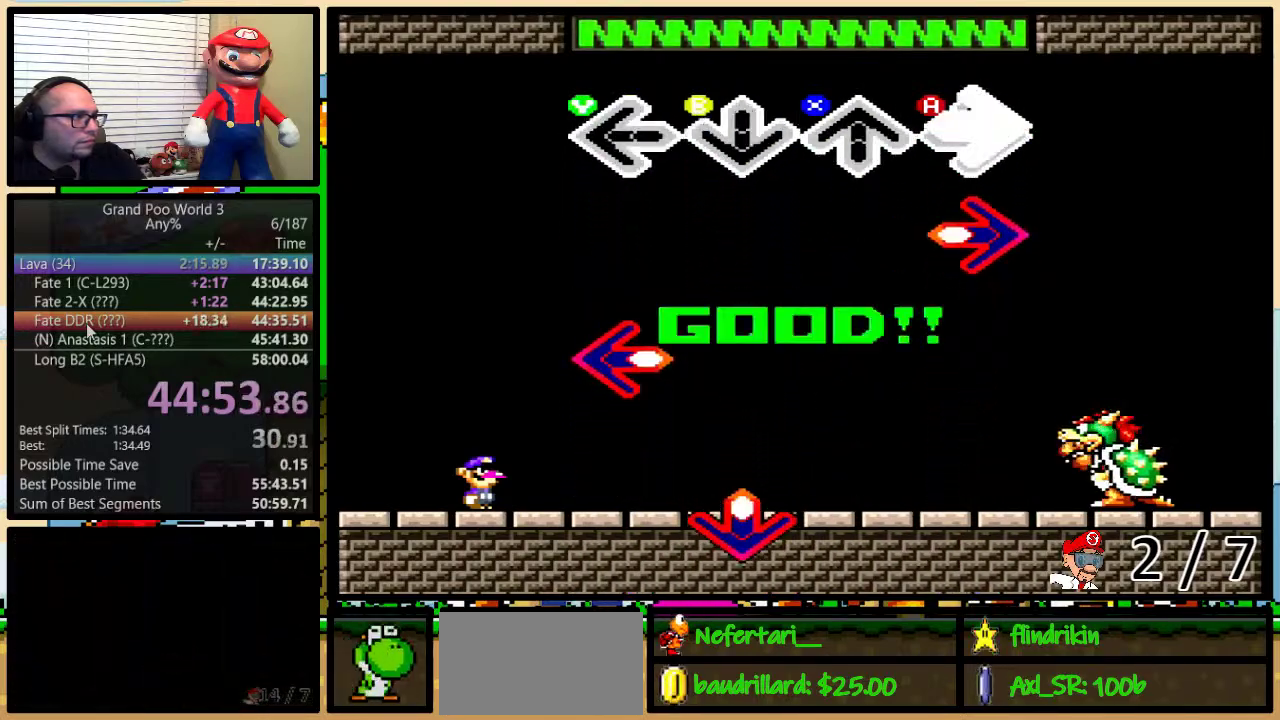
{"buttons": ["Y"], "events": [[83, "A", "up"], [217, "A", "down"], [367, "A", "up"], [500, "Y", "down"]]}
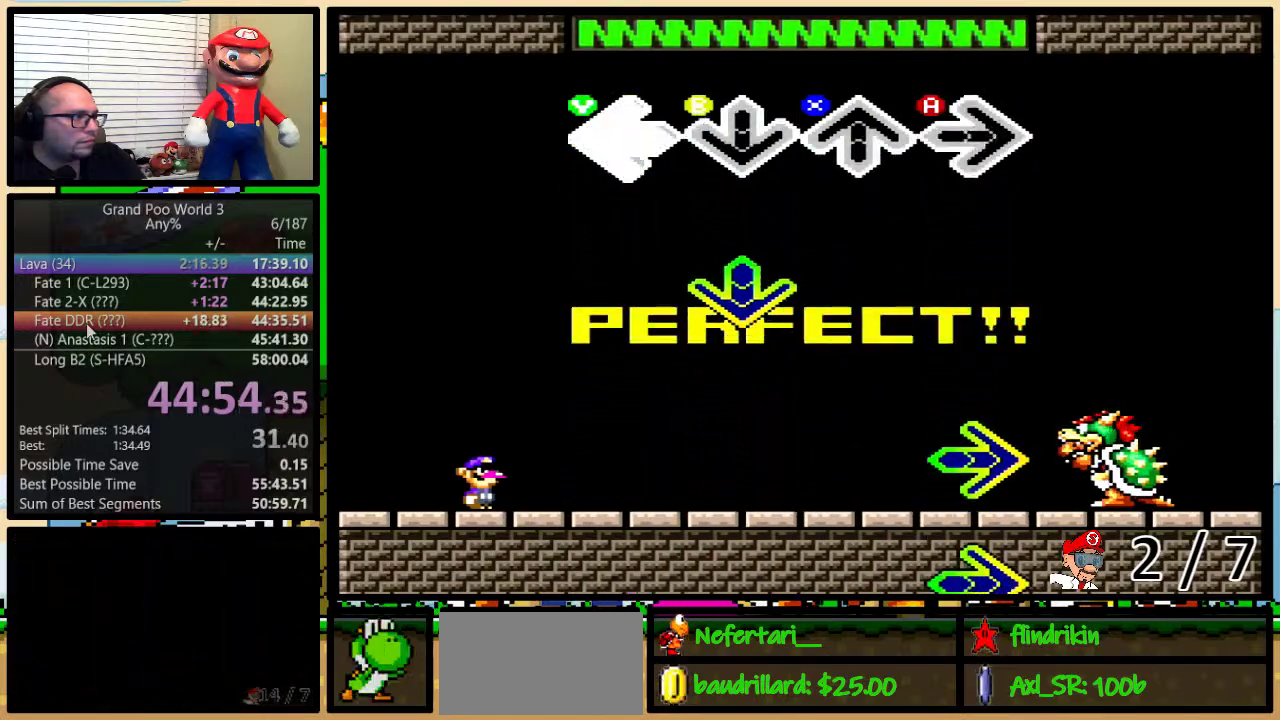
{"buttons": [], "events": [[83, "Y", "up"], [367, "B", "down"], [467, "B", "up"]]}
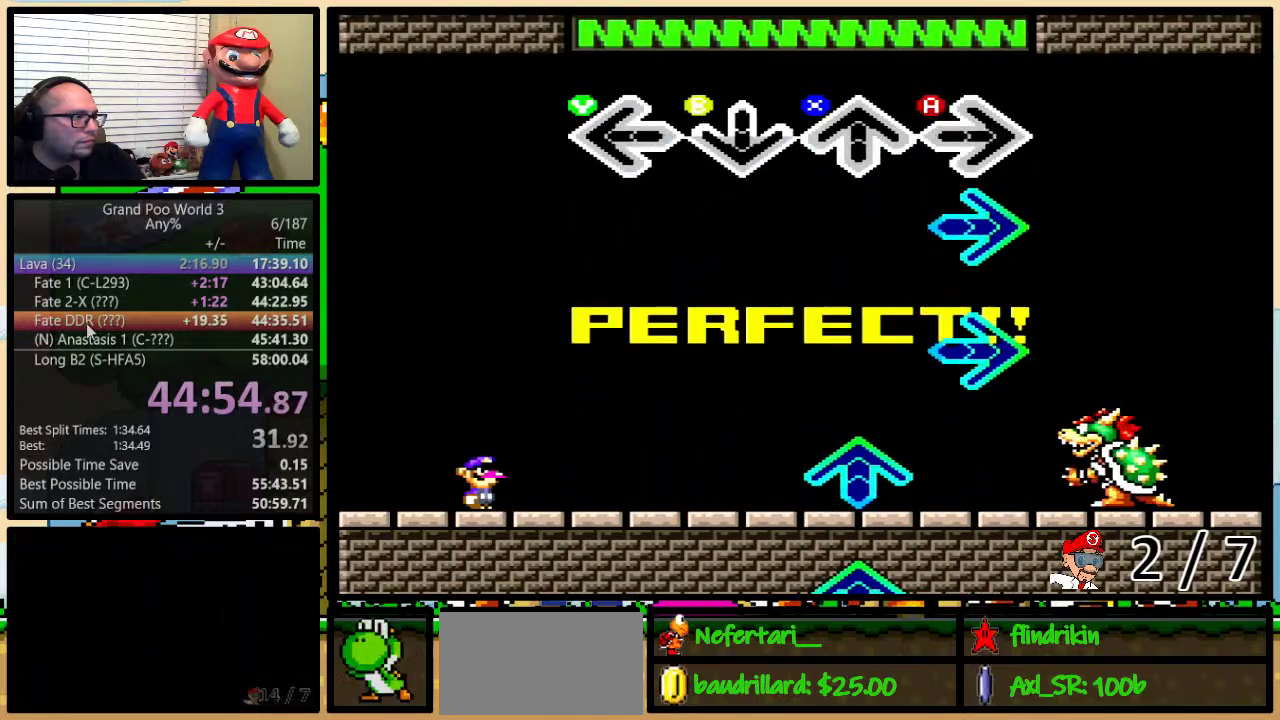
{"buttons": ["A"], "events": [[217, "A", "down"], [317, "A", "up"], [467, "A", "down"]]}
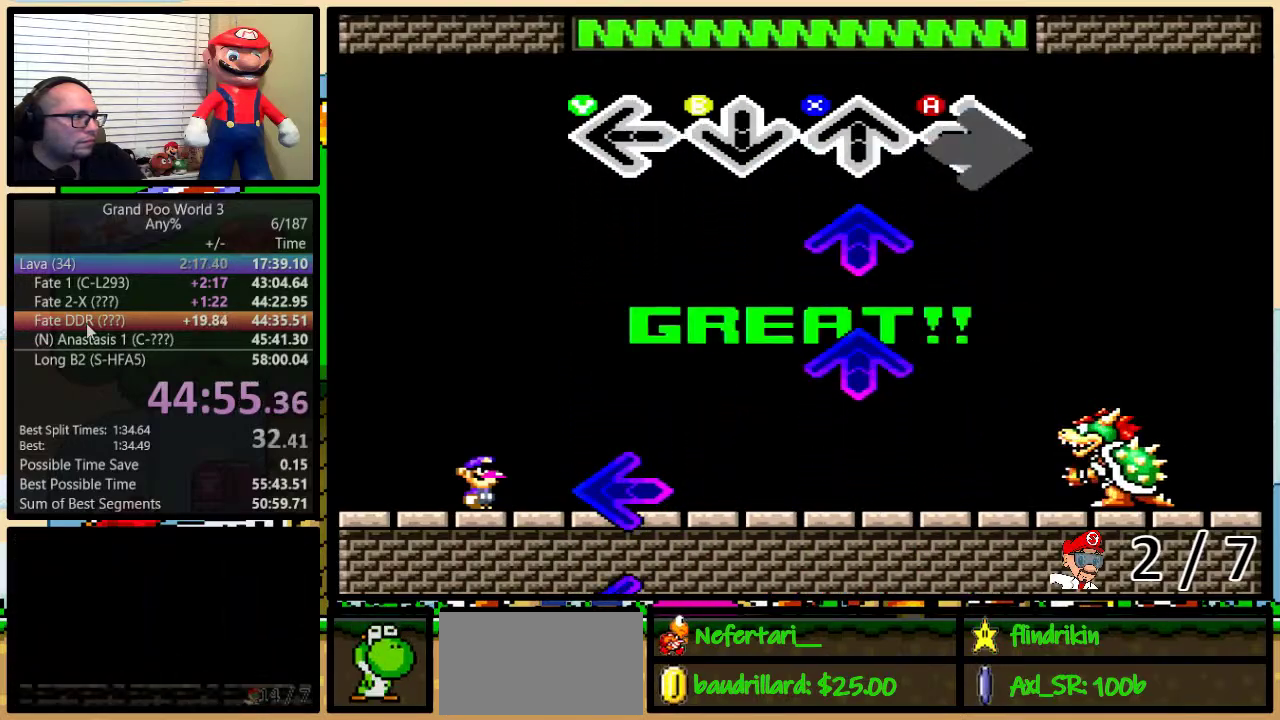
{"buttons": [], "events": [[67, "A", "up"], [250, "X", "down"], [350, "X", "up"]]}